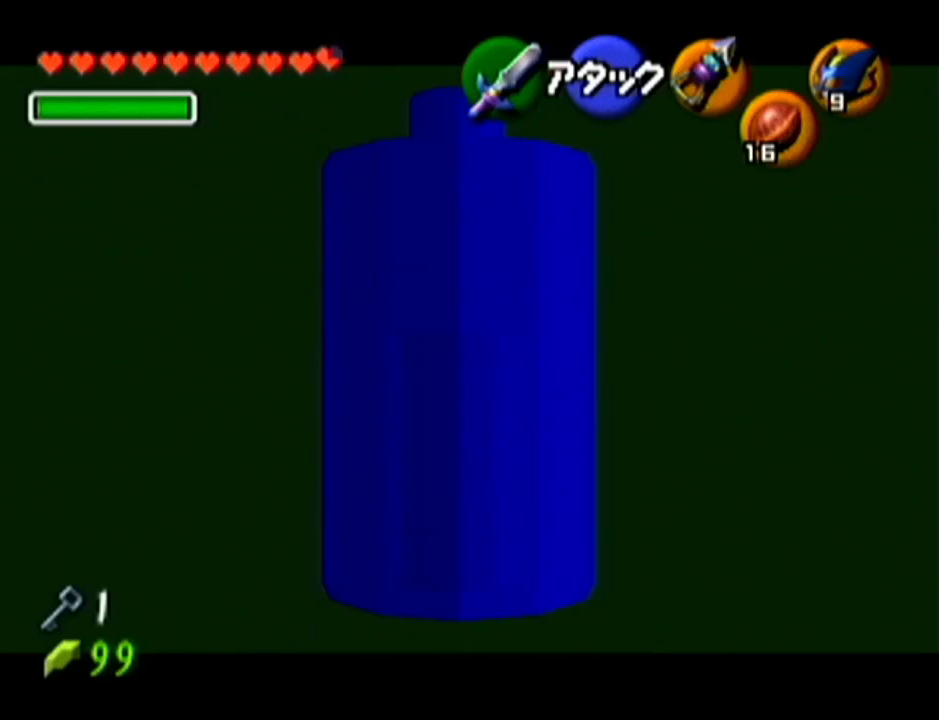
Gameplay with a controller (Nintendo layout); each line is a JSON object with the inputs held at the frame after it. "events" lists button and stick changes between this image and that frame as [ms after this image, input, new state], when the widget could be followed in between. Not read: L3 R3.
{"buttons": ["Z"], "left_stick": "up", "events": []}
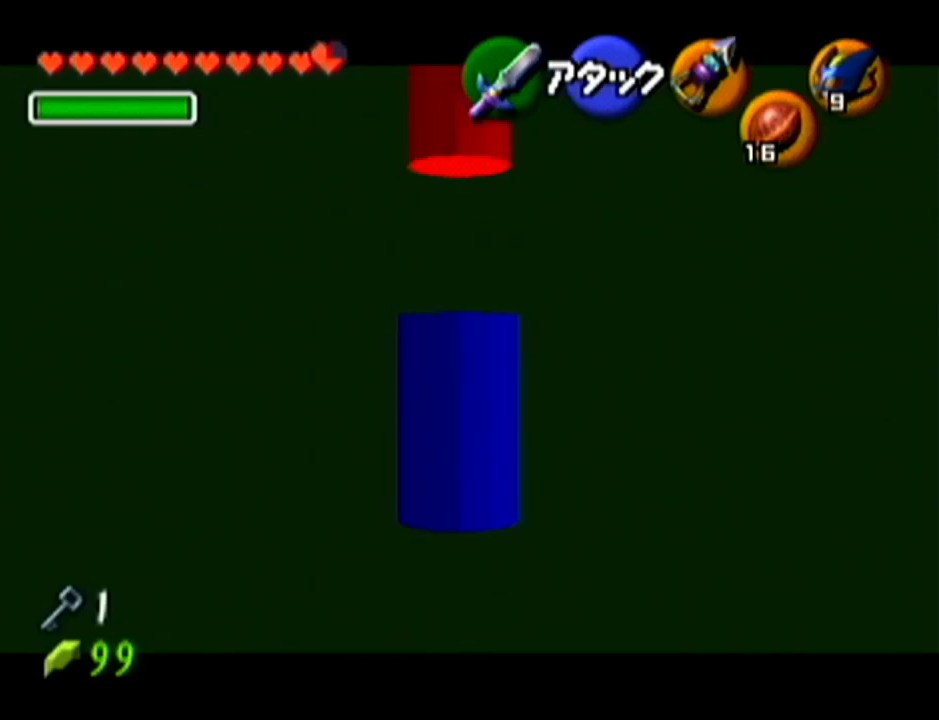
{"buttons": ["Z"], "left_stick": "up", "events": []}
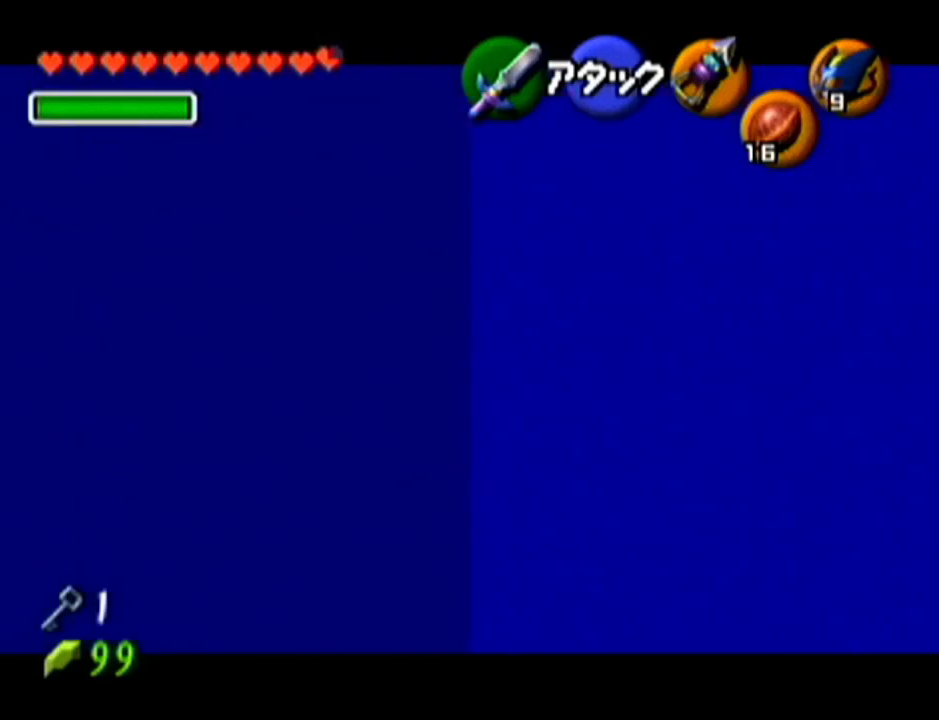
{"buttons": ["Z"], "left_stick": "up", "events": []}
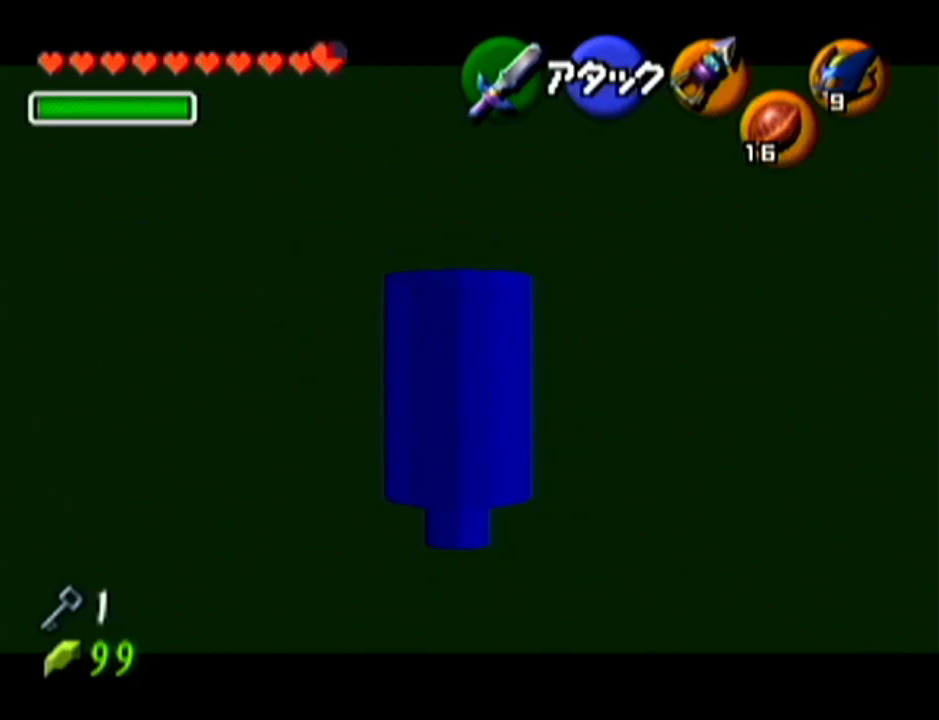
{"buttons": ["Z"], "left_stick": "up", "events": []}
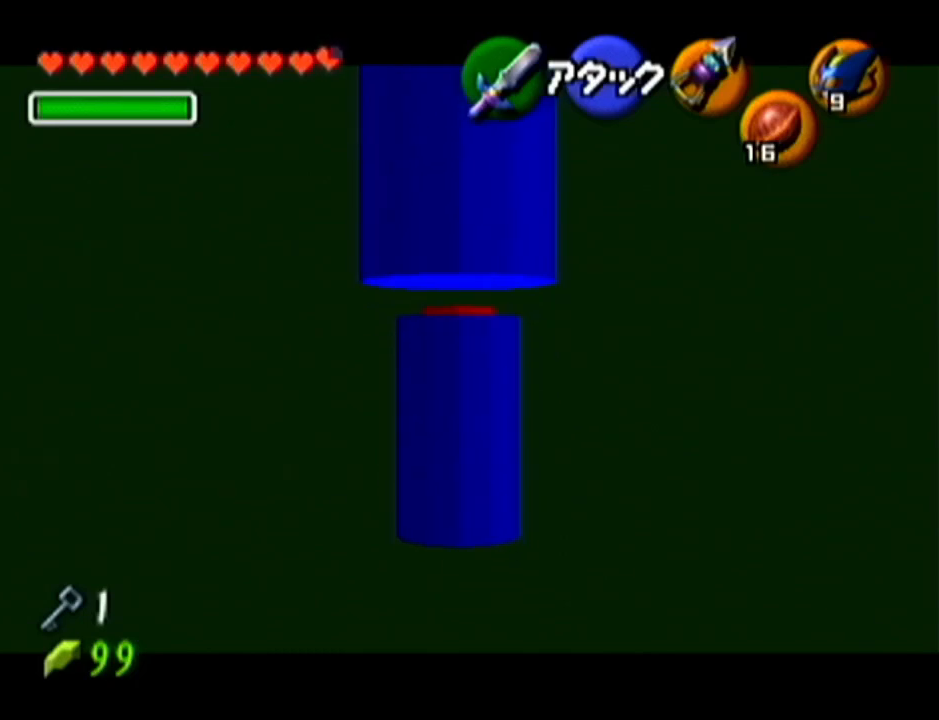
{"buttons": ["Z"], "left_stick": "up", "events": []}
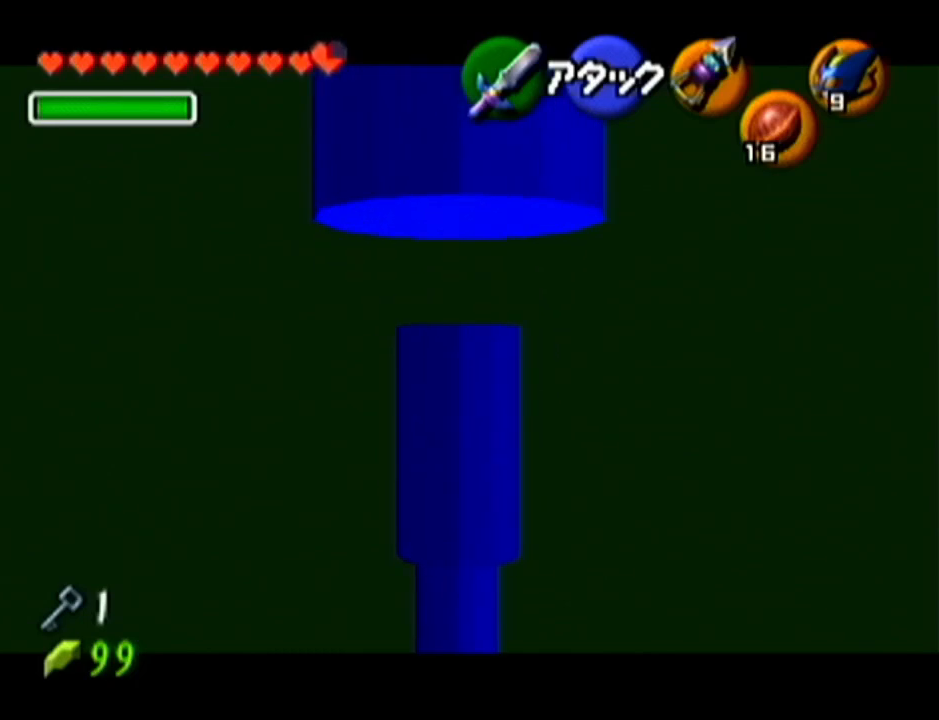
{"buttons": ["Z"], "left_stick": "up", "events": []}
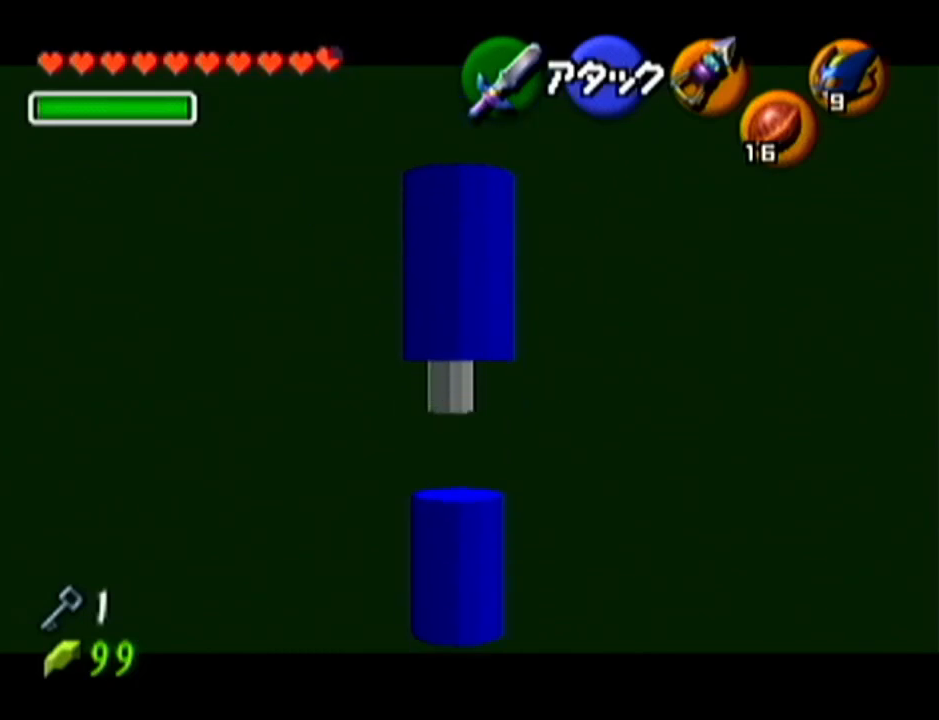
{"buttons": ["Z"], "left_stick": "up", "events": []}
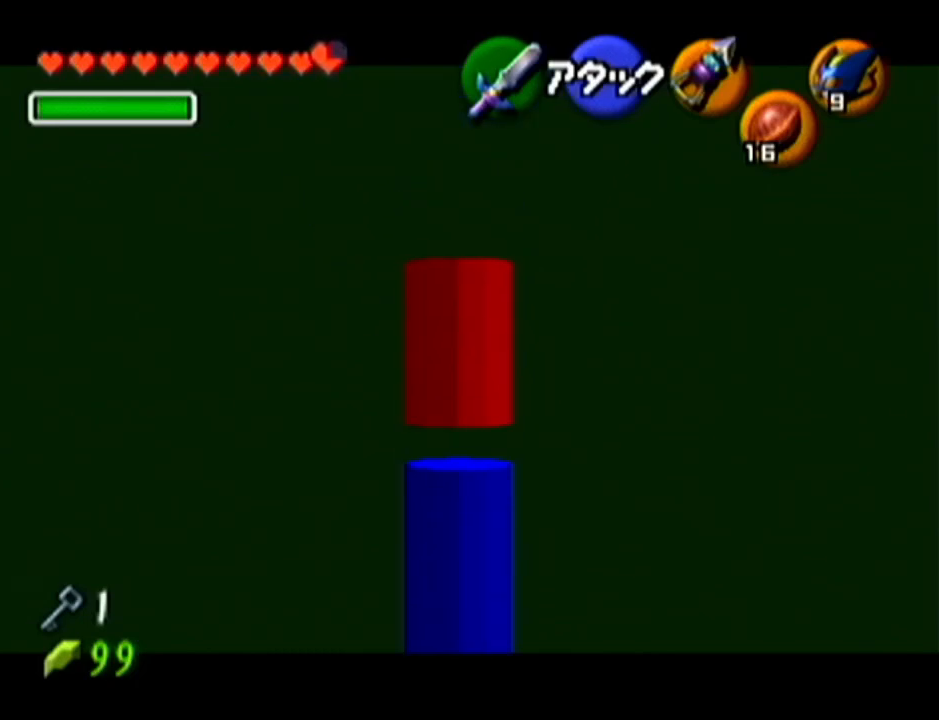
{"buttons": ["Z"], "left_stick": "up", "events": []}
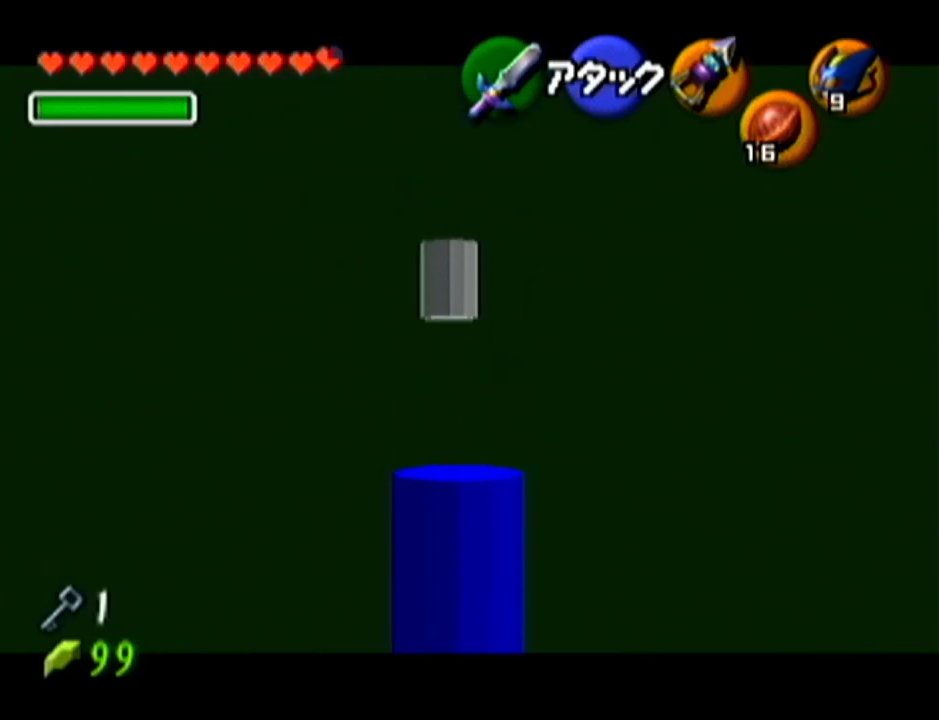
{"buttons": ["Z"], "left_stick": "up", "events": []}
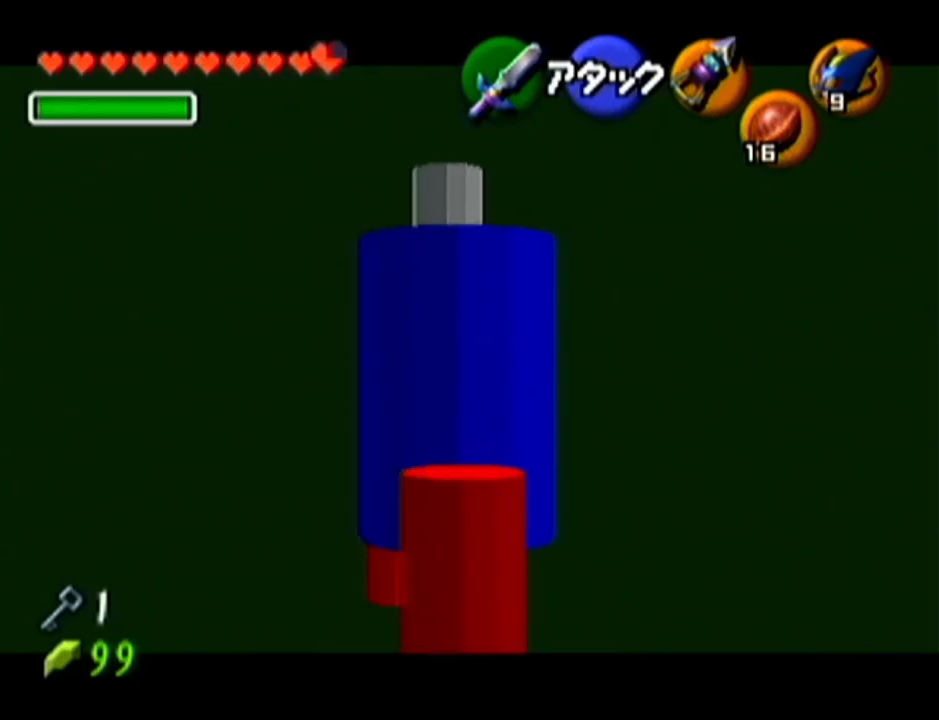
{"buttons": ["Z"], "left_stick": "up-right", "events": [[183, "A", "down"], [333, "A", "up"], [433, "left_stick", "up-right"]]}
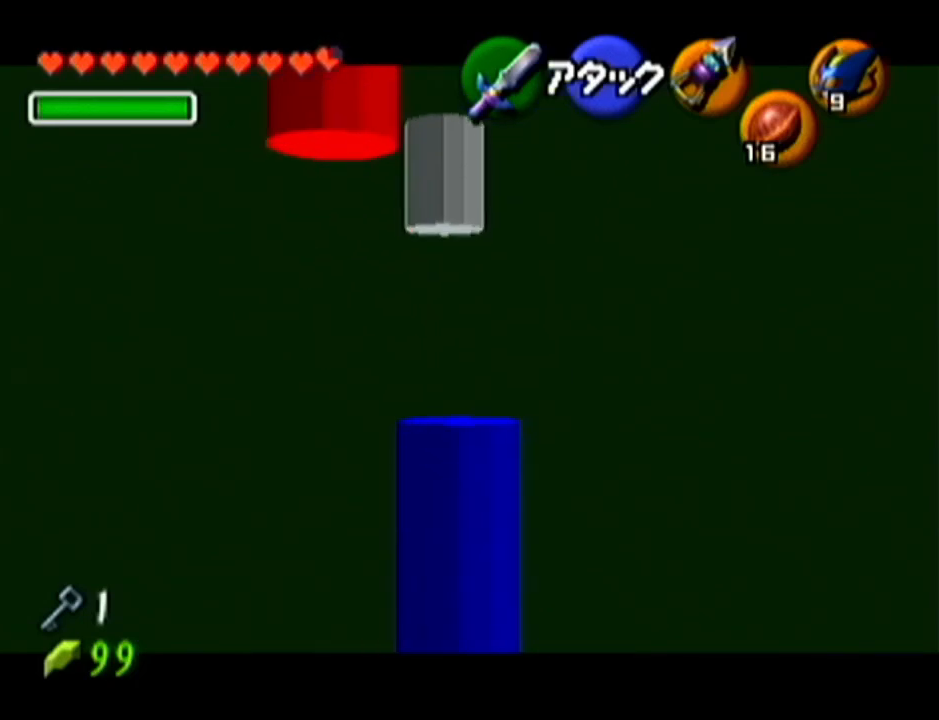
{"buttons": ["Z"], "left_stick": "up-right", "events": []}
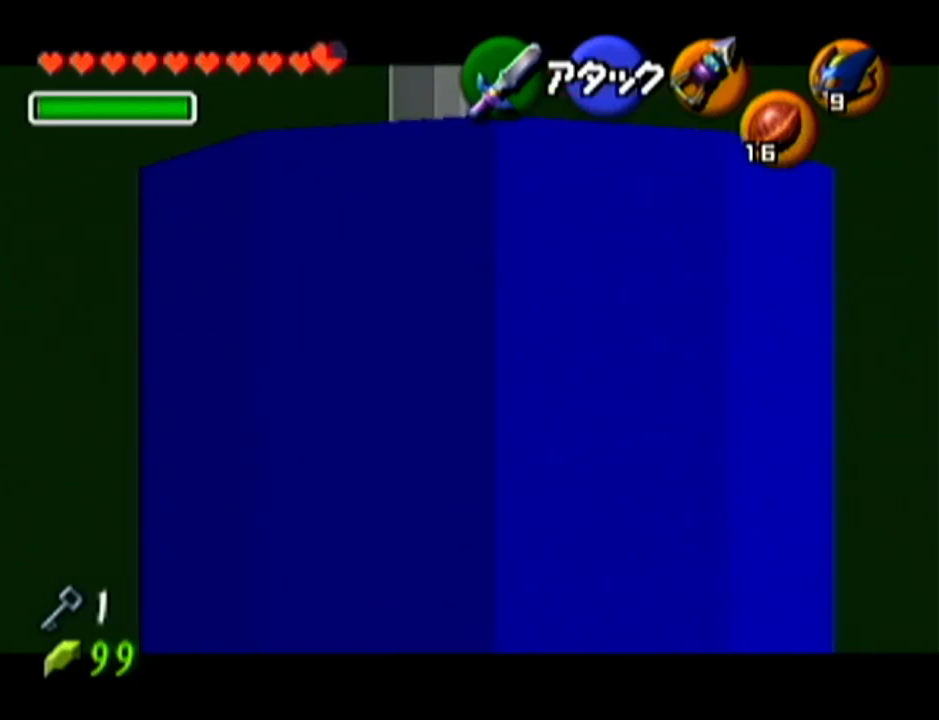
{"buttons": ["Z"], "left_stick": "up", "events": [[333, "left_stick", "up"]]}
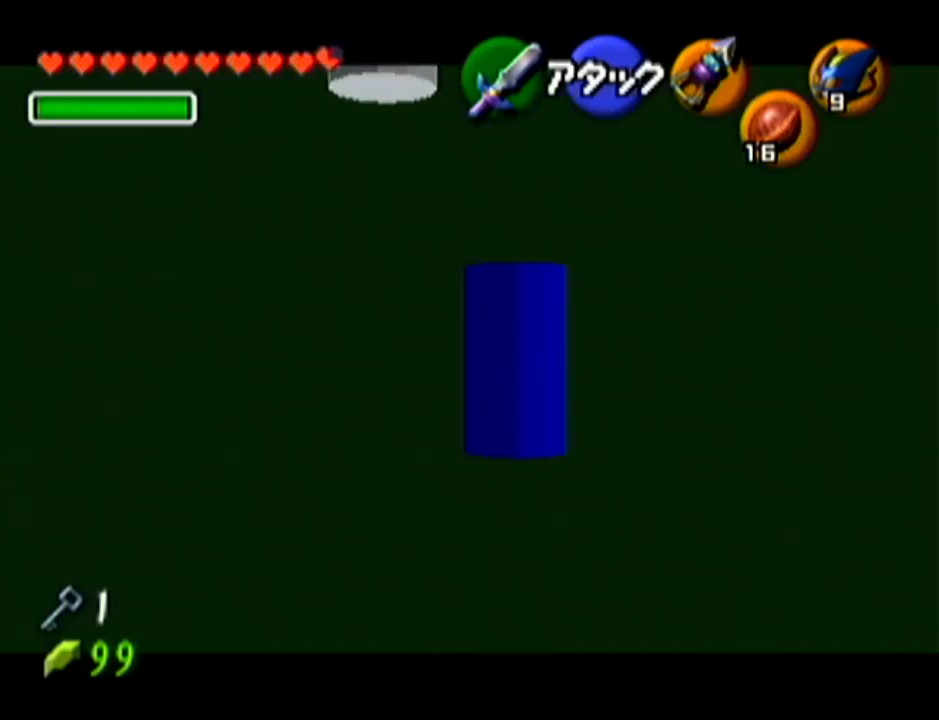
{"buttons": ["Z"], "left_stick": "center", "events": [[334, "left_stick", "center"]]}
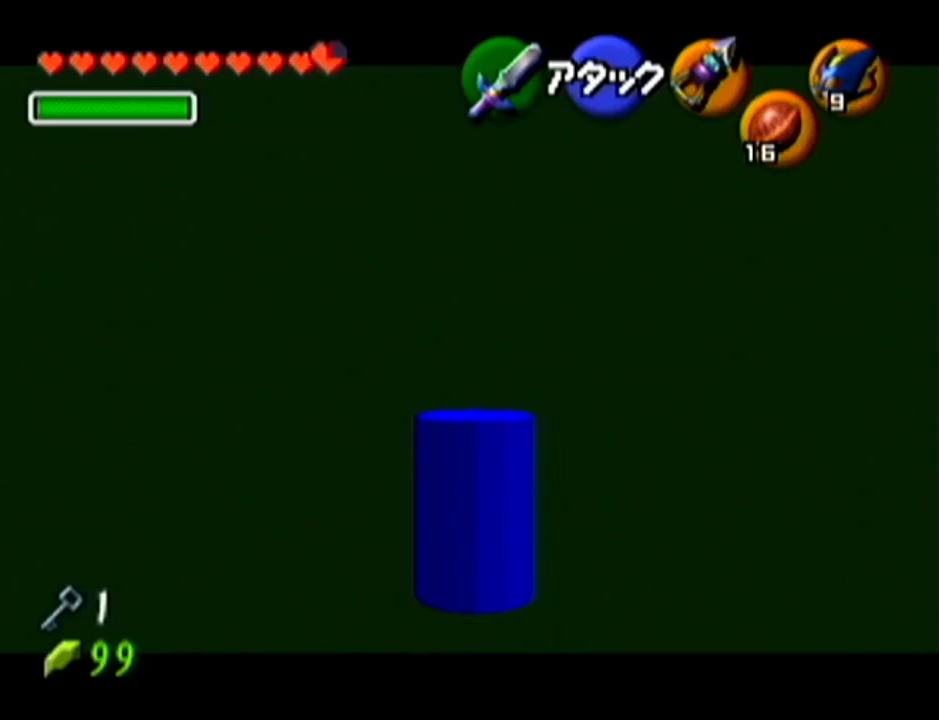
{"buttons": [], "left_stick": "center", "events": [[266, "Z", "up"]]}
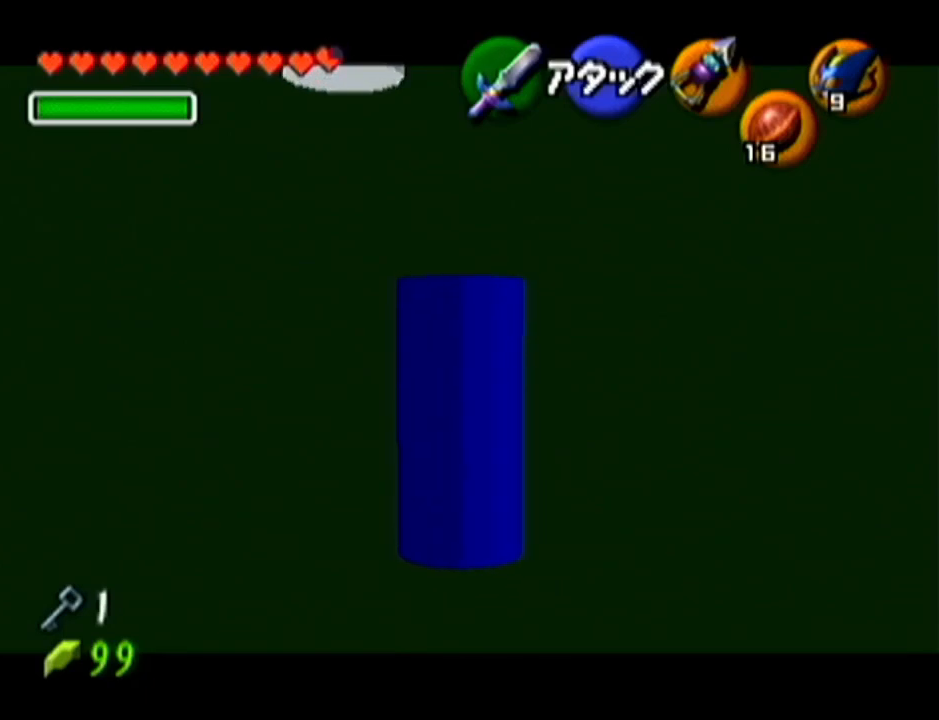
{"buttons": ["Z"], "left_stick": "center", "events": [[133, "left_stick", "right"], [234, "left_stick", "center"], [334, "Z", "down"]]}
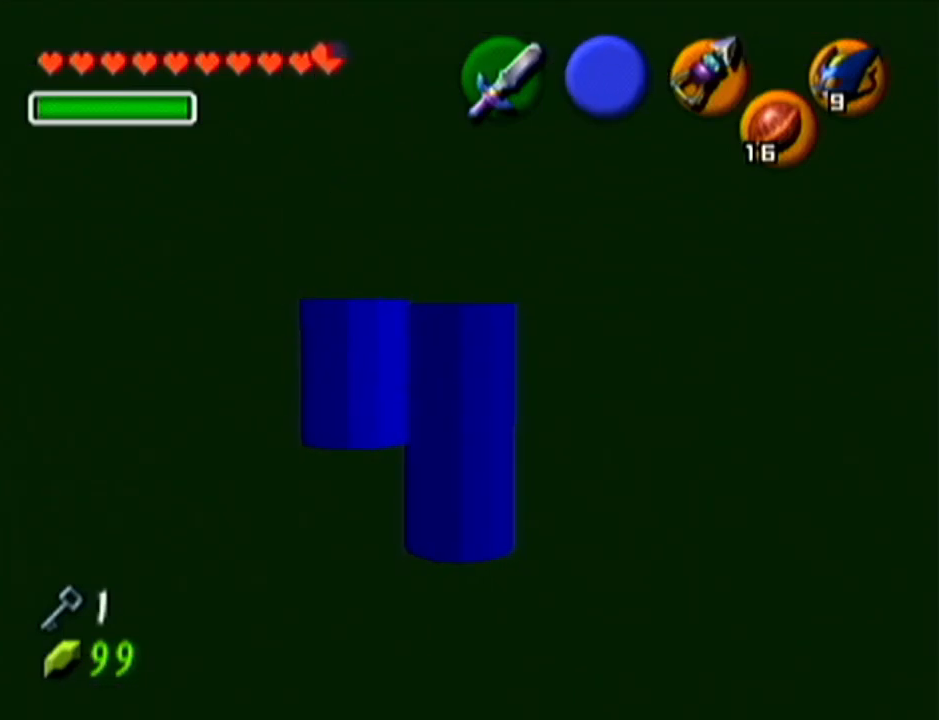
{"buttons": ["Z"], "left_stick": "up", "events": [[83, "left_stick", "left"], [116, "A", "down"], [233, "A", "up"], [300, "left_stick", "up"]]}
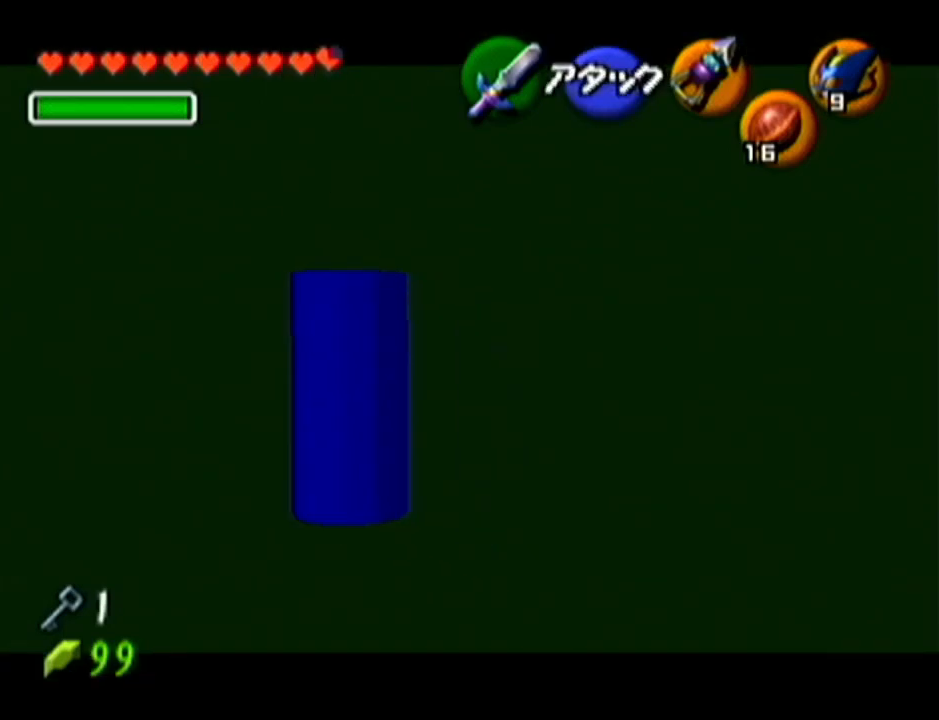
{"buttons": ["Z"], "left_stick": "up", "events": []}
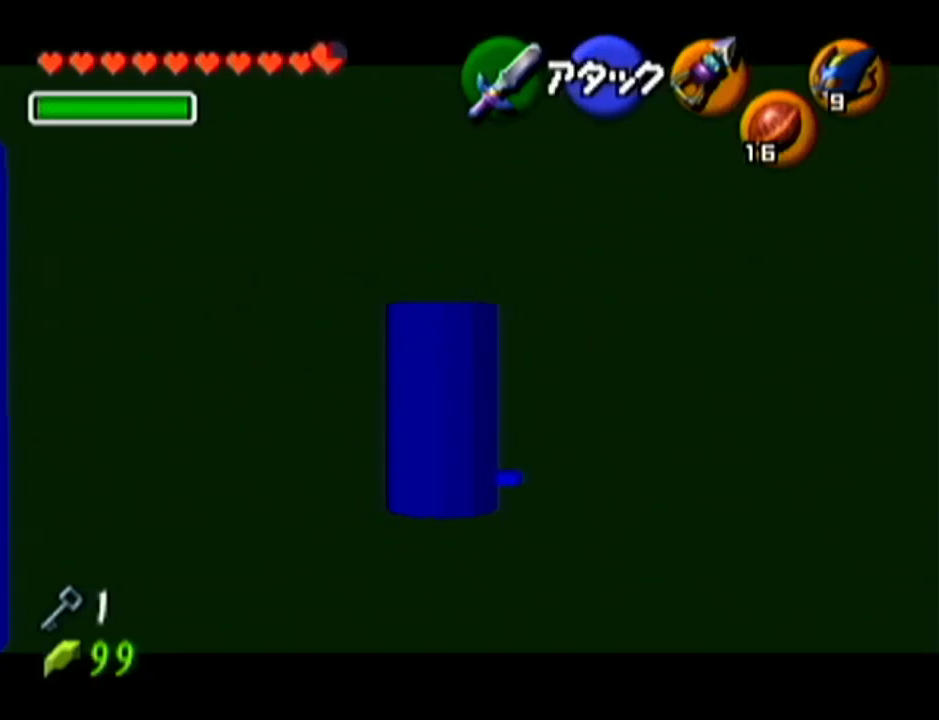
{"buttons": ["Z"], "left_stick": "down-left", "events": [[116, "left_stick", "center"], [417, "left_stick", "down-left"]]}
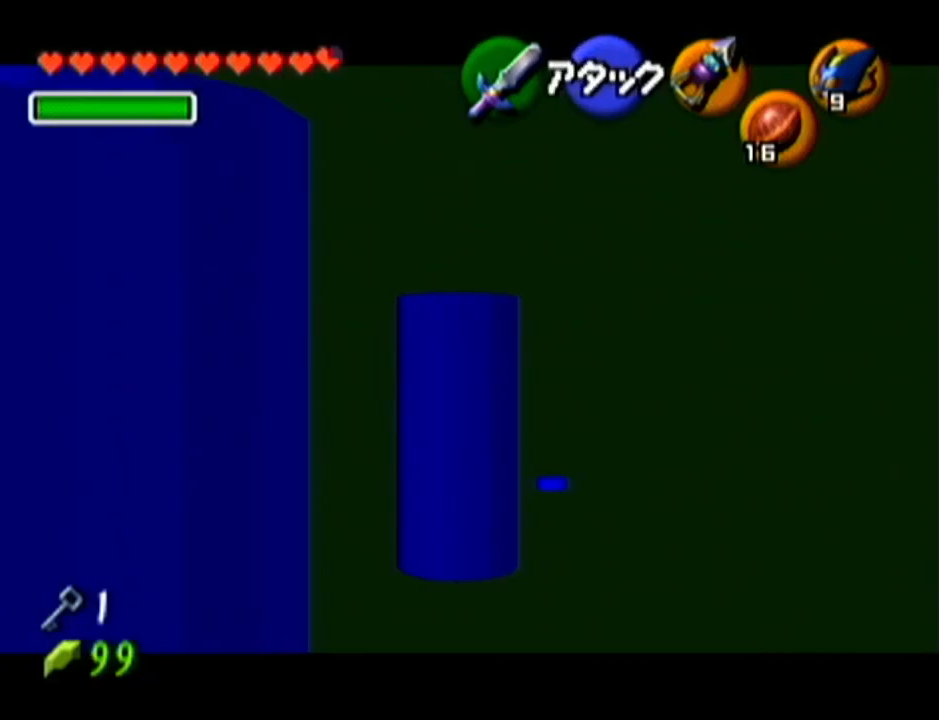
{"buttons": ["Z"], "left_stick": "down-left", "events": []}
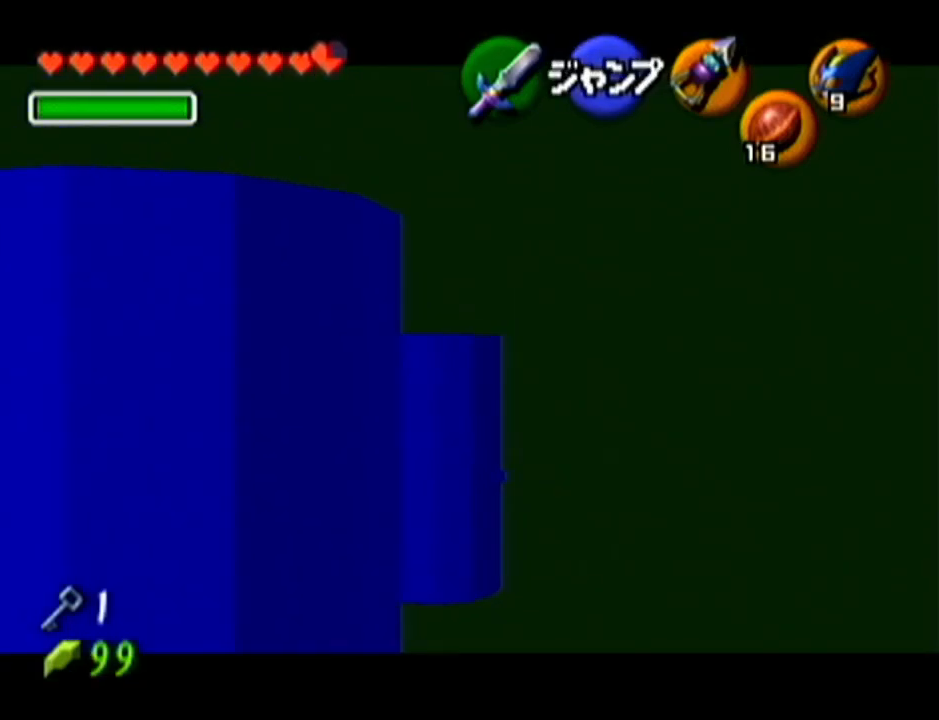
{"buttons": ["Z"], "left_stick": "center", "events": [[400, "left_stick", "center"]]}
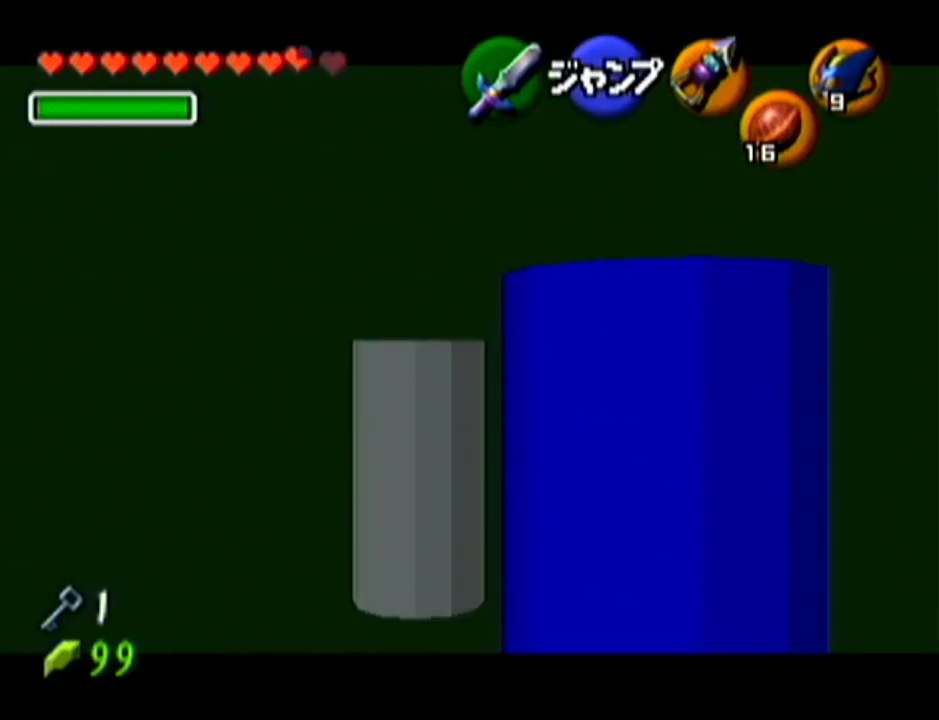
{"buttons": ["Z"], "left_stick": "down-right", "events": [[217, "left_stick", "down-right"]]}
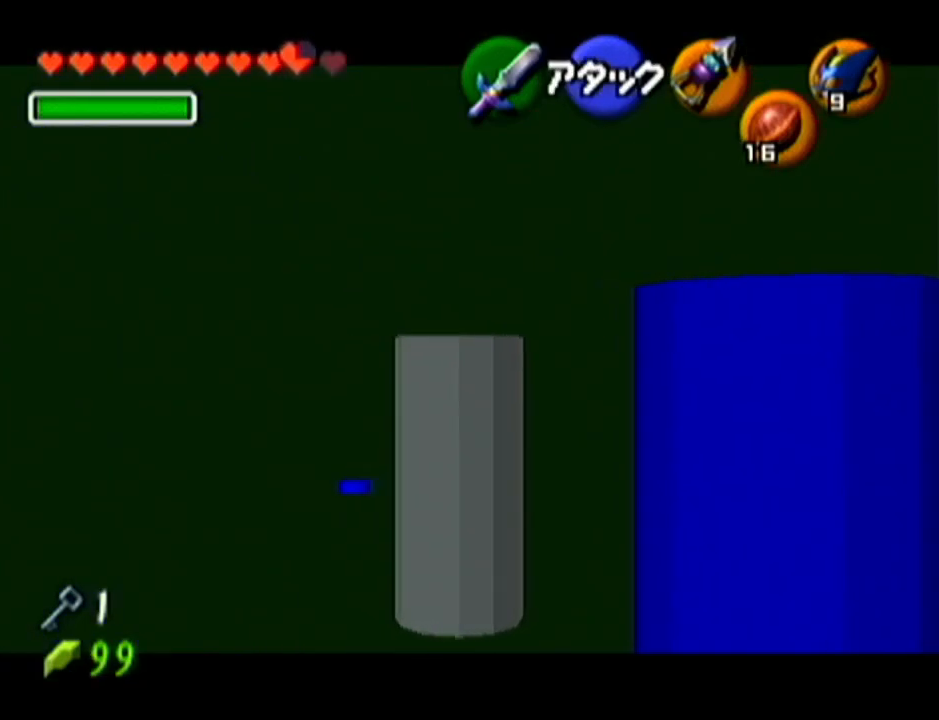
{"buttons": ["Z"], "left_stick": "down-right", "events": []}
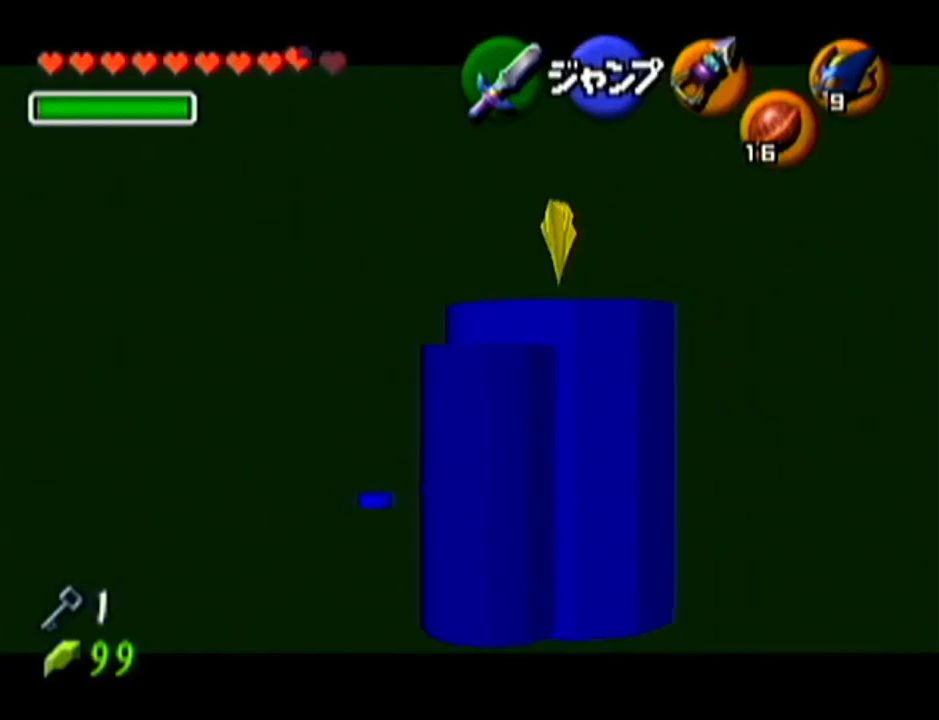
{"buttons": ["Z"], "left_stick": "down-right", "events": []}
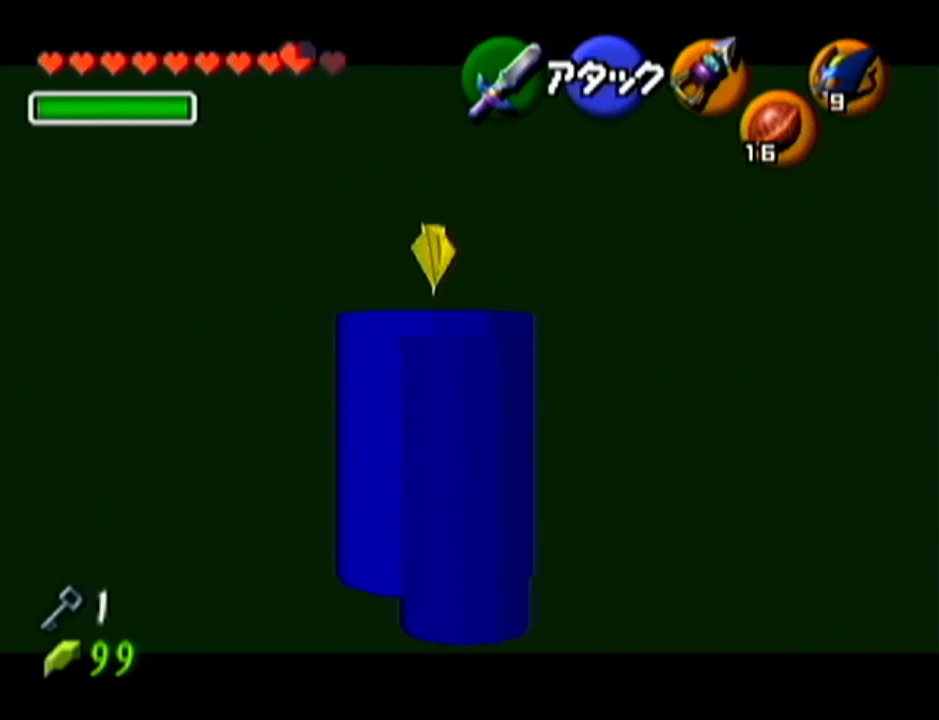
{"buttons": ["Z"], "left_stick": "center", "events": [[100, "left_stick", "center"]]}
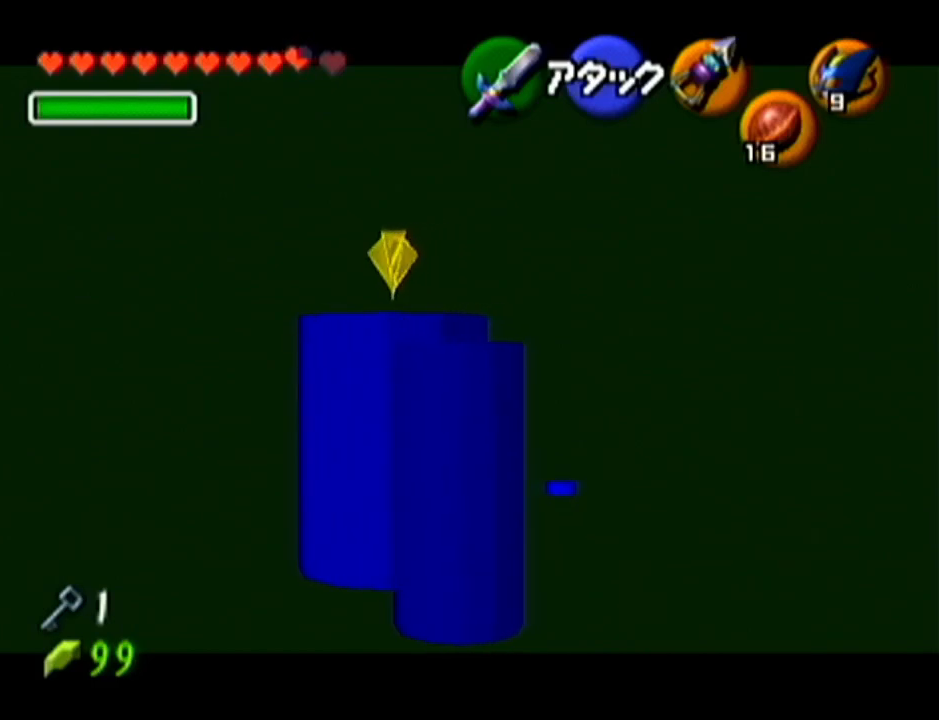
{"buttons": ["Z"], "left_stick": "left", "events": [[50, "left_stick", "left"]]}
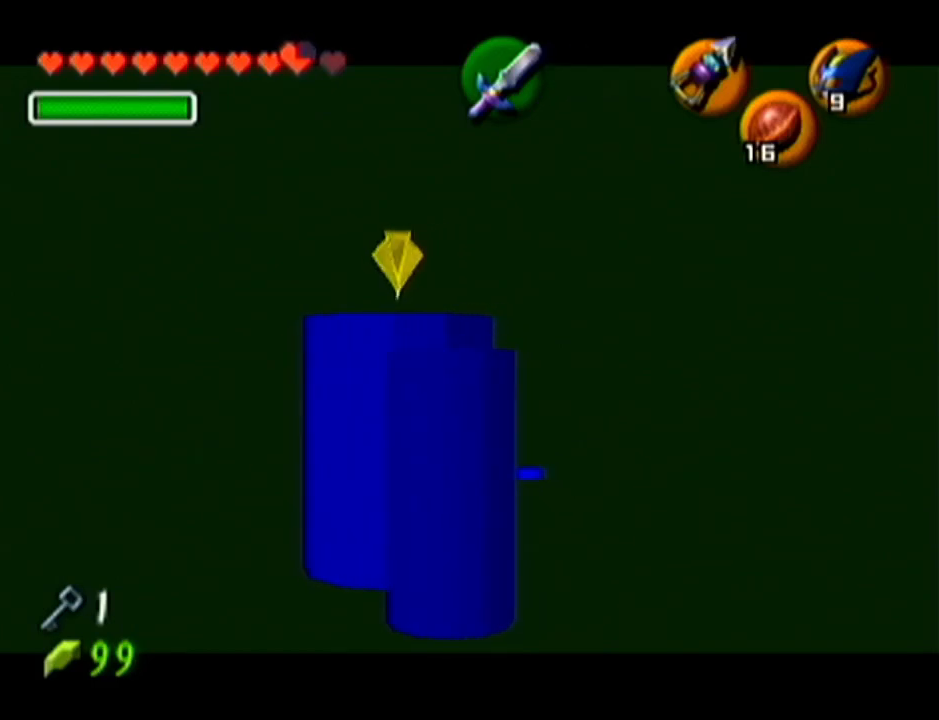
{"buttons": ["Z"], "left_stick": "center", "events": [[300, "left_stick", "center"]]}